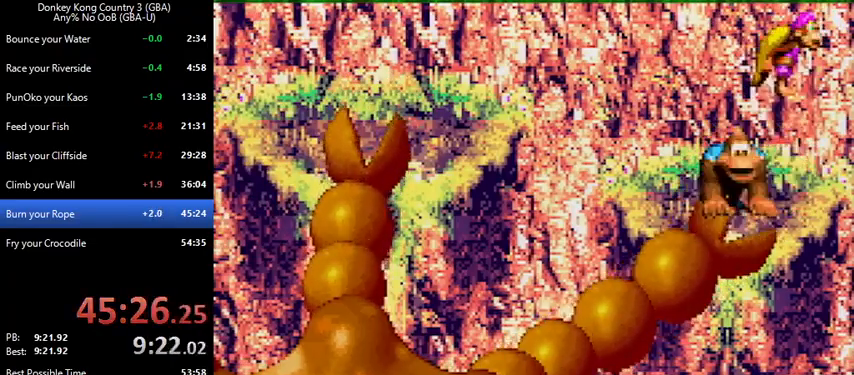
Gameplay with a controller (Nintendo layout); each line is a JSON object with the inputs held at the frame after it. "events" lists button and stick changes between this image and that frame as [ms after this image, input, new state], when the widget could be followed in between. Not read: L3 R3.
{"buttons": ["Y"], "events": [[200, "B", "up"], [233, "Y", "up"], [300, "Y", "down"]]}
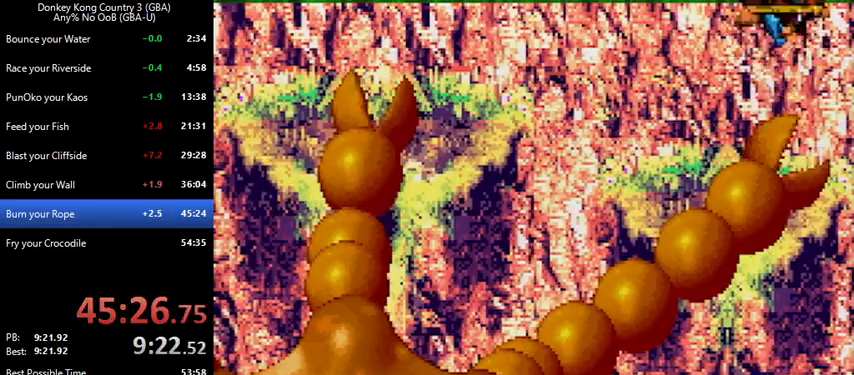
{"buttons": ["Y"], "events": [[300, "Y", "up"], [367, "Y", "down"]]}
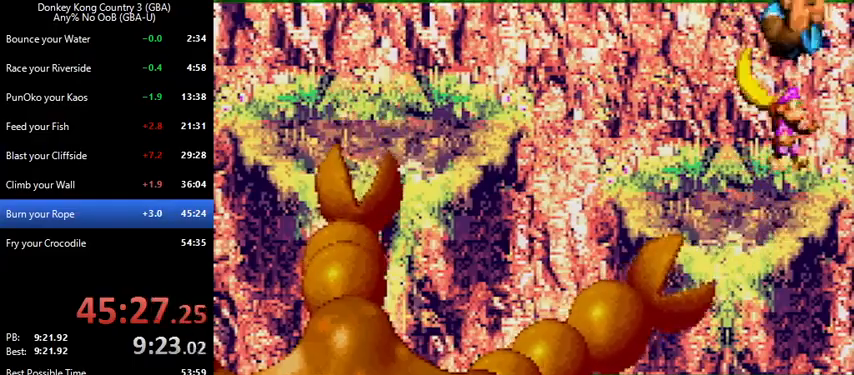
{"buttons": ["Y"], "events": []}
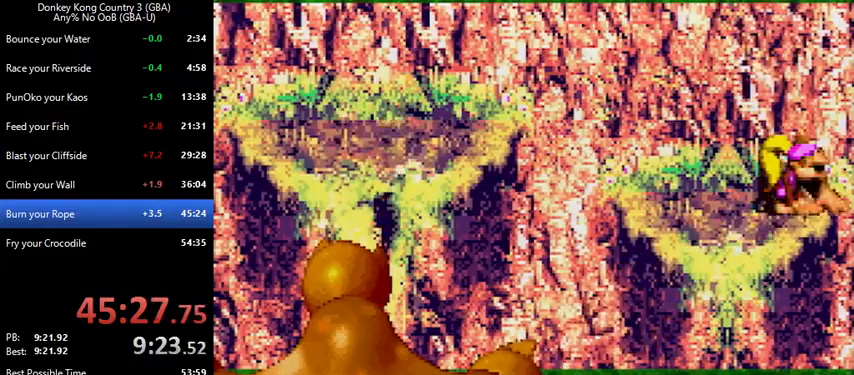
{"buttons": ["Y"], "events": []}
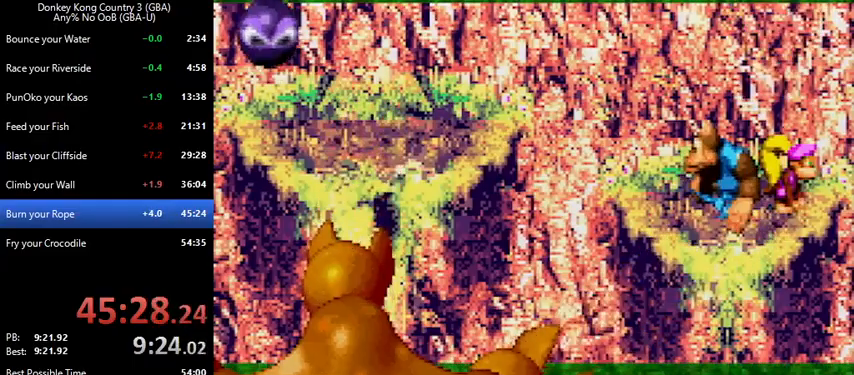
{"buttons": ["B", "Y"], "events": [[233, "B", "down"]]}
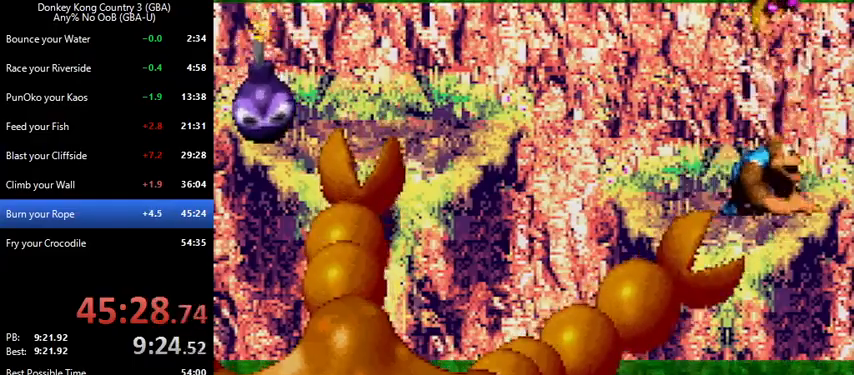
{"buttons": ["Y"], "events": [[100, "B", "up"], [100, "Y", "up"], [200, "Y", "down"]]}
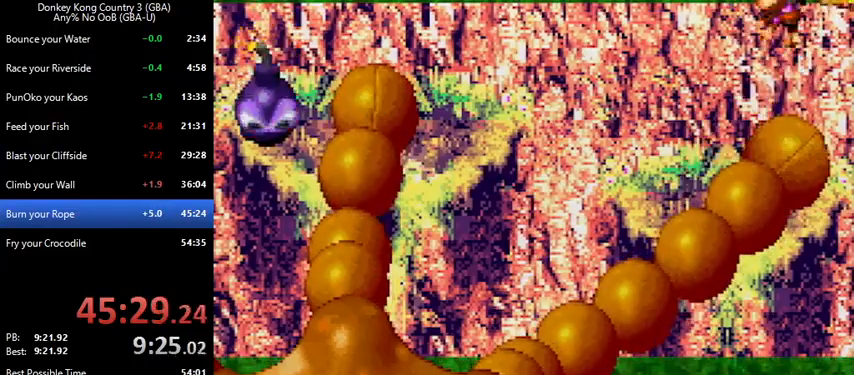
{"buttons": [], "events": [[500, "Y", "up"]]}
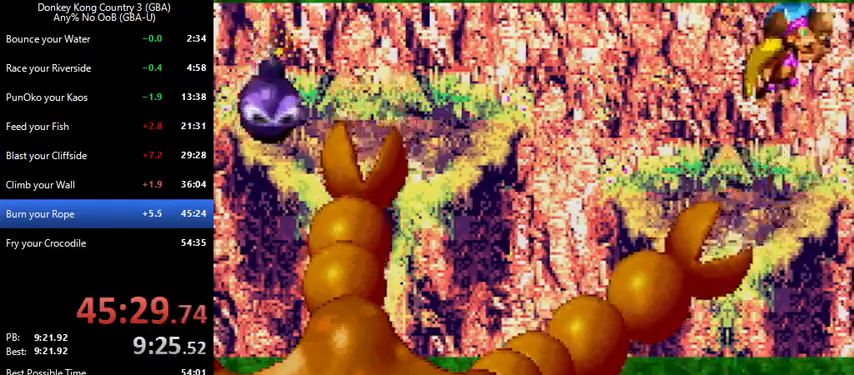
{"buttons": ["Y"], "events": [[33, "Y", "down"]]}
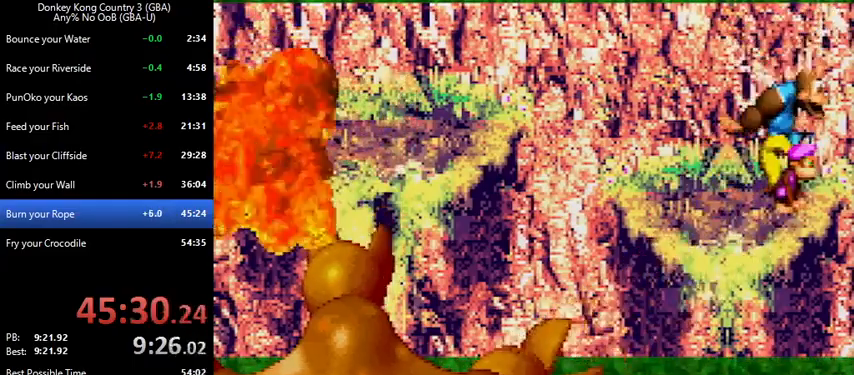
{"buttons": ["Y"], "events": []}
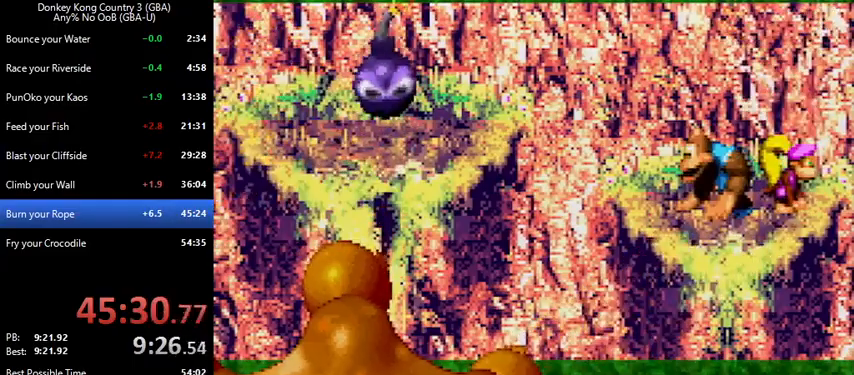
{"buttons": ["B", "Y"], "events": [[500, "B", "down"]]}
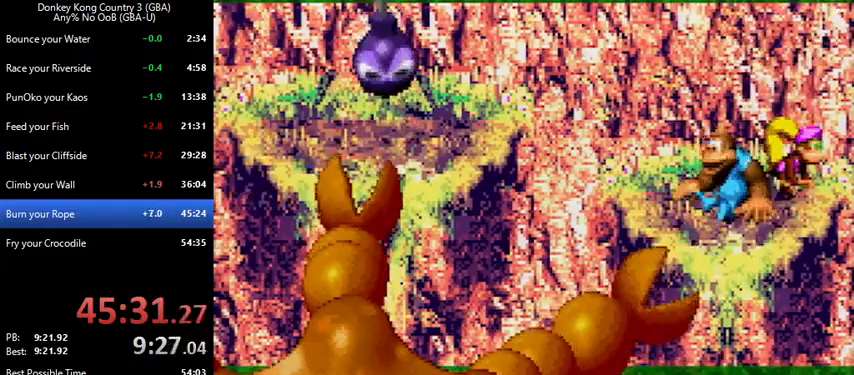
{"buttons": ["Y"], "events": [[500, "B", "up"]]}
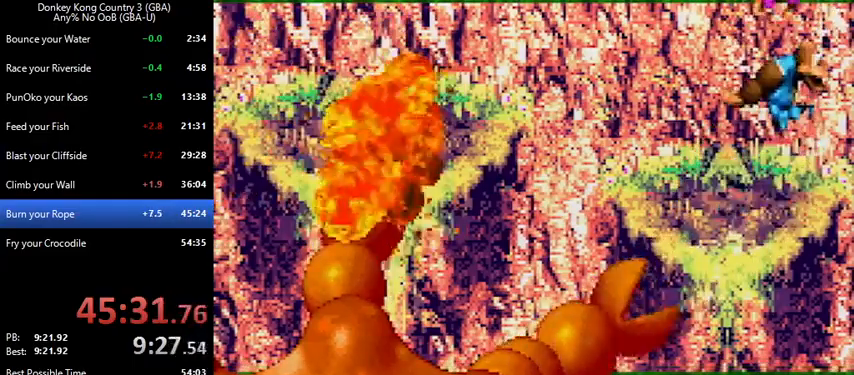
{"buttons": ["Y"], "events": []}
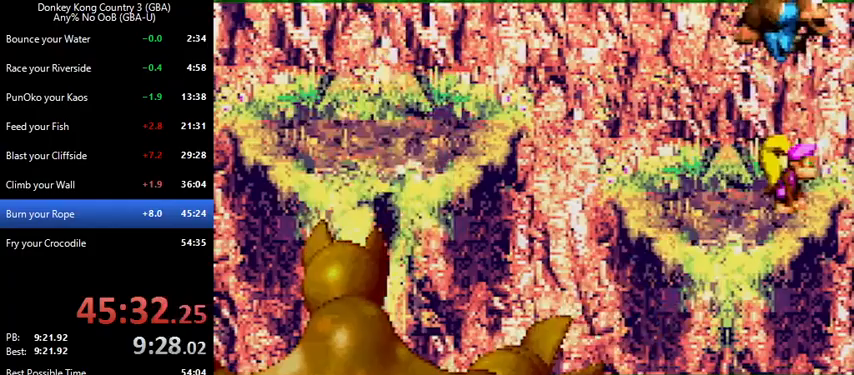
{"buttons": ["Y"], "events": []}
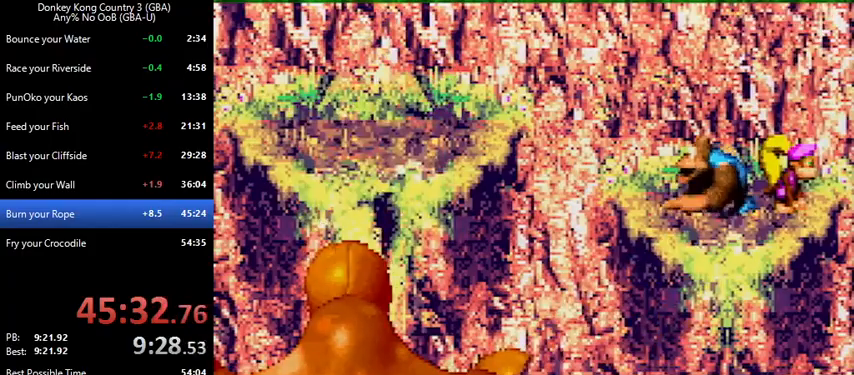
{"buttons": ["Y"], "events": []}
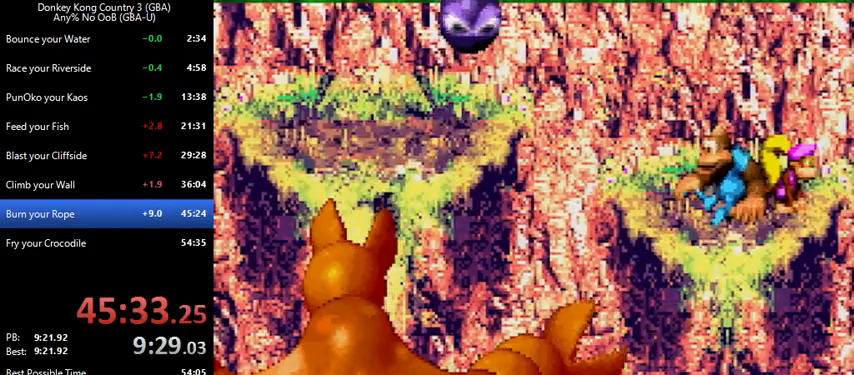
{"buttons": ["B", "Y"], "events": [[267, "B", "down"]]}
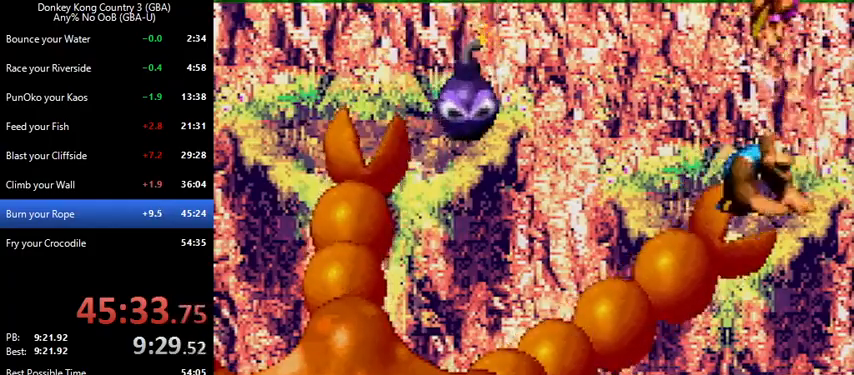
{"buttons": ["Y"], "events": [[133, "B", "up"], [133, "Y", "up"], [267, "Y", "down"]]}
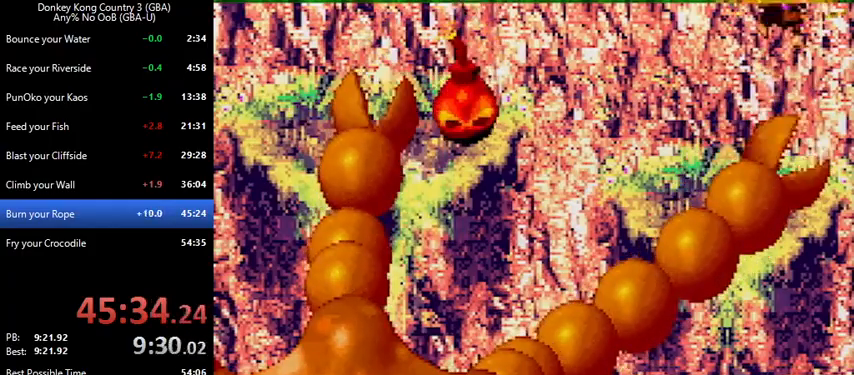
{"buttons": ["Y"], "events": [[300, "Y", "up"], [333, "Y", "down"]]}
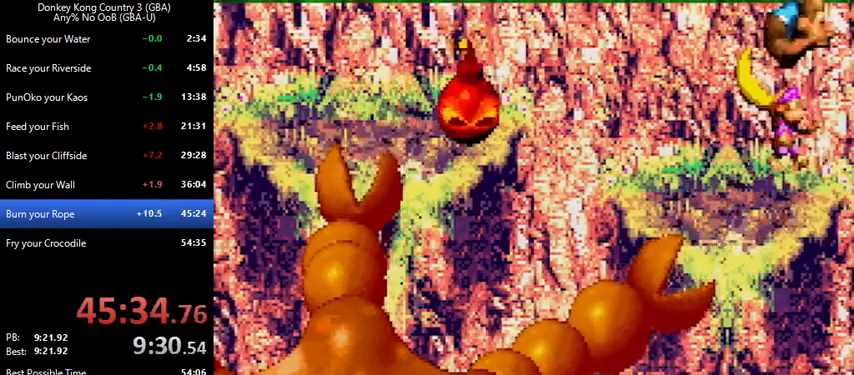
{"buttons": ["Y"], "events": []}
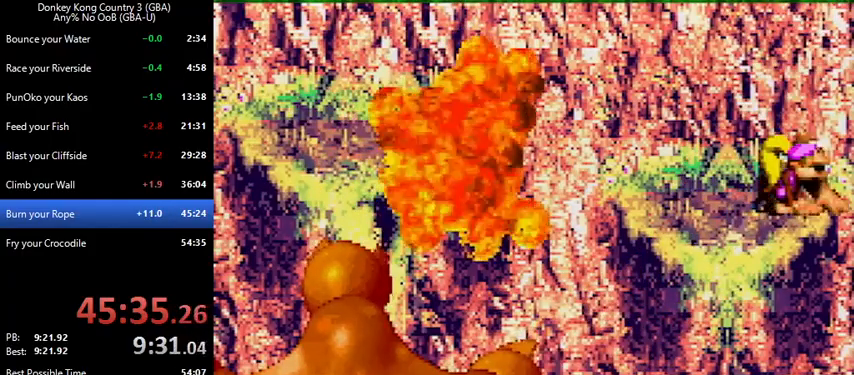
{"buttons": ["Y"], "events": []}
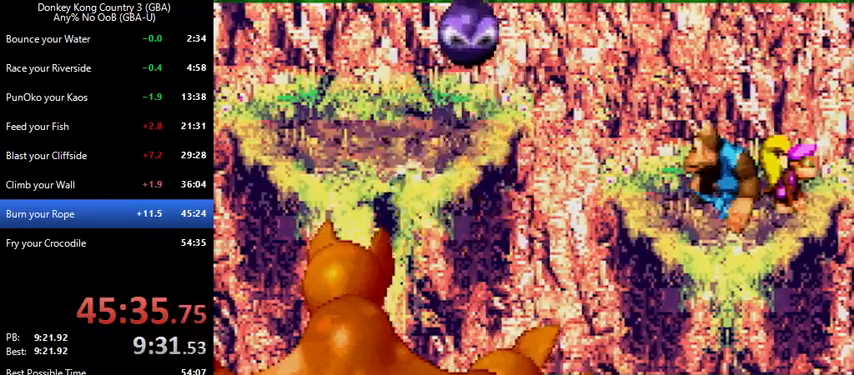
{"buttons": ["B", "Y"], "events": [[267, "B", "down"]]}
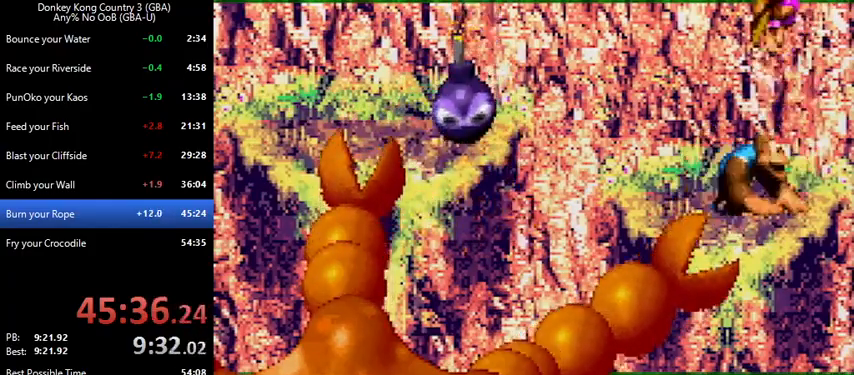
{"buttons": ["Y"], "events": [[133, "B", "up"], [133, "Y", "up"], [233, "Y", "down"]]}
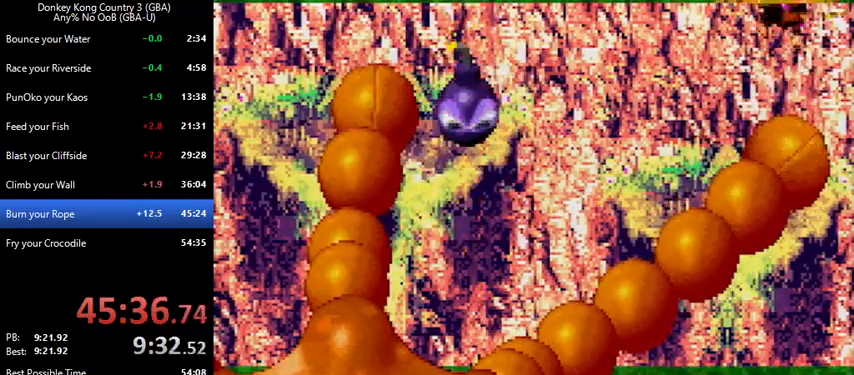
{"buttons": ["Y"], "events": [[433, "Y", "up"], [500, "Y", "down"]]}
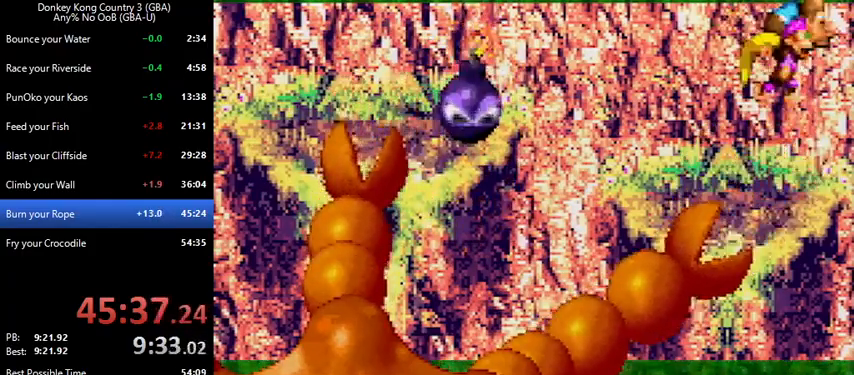
{"buttons": ["Y"], "events": []}
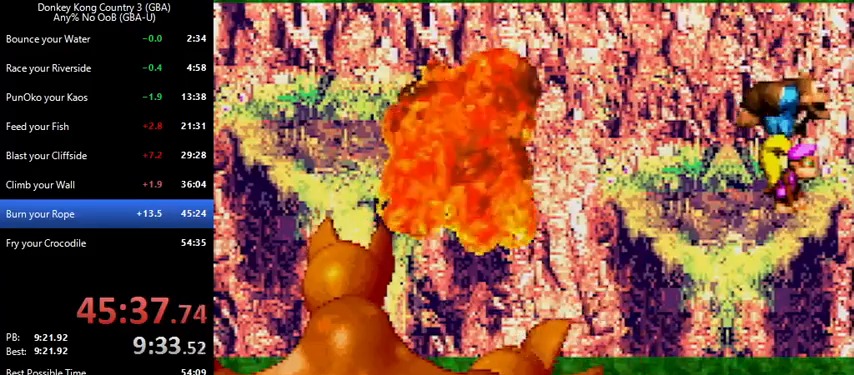
{"buttons": ["Y"], "events": []}
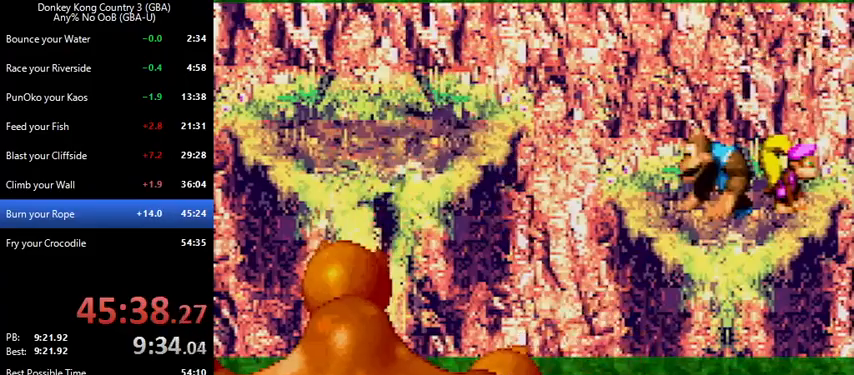
{"buttons": ["B", "Y"], "events": [[400, "B", "down"]]}
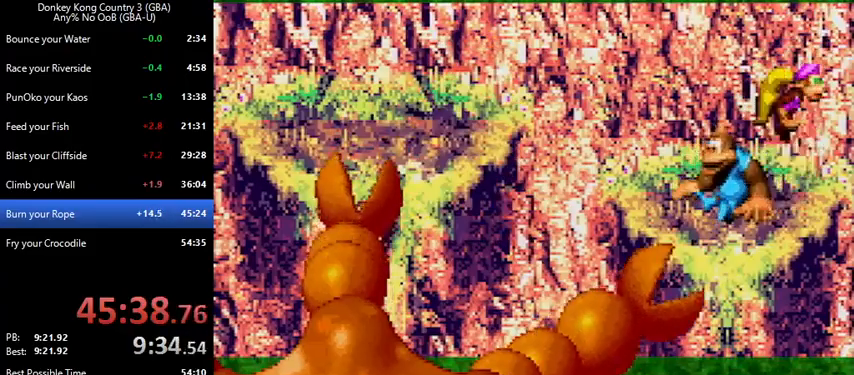
{"buttons": ["Y"], "events": [[300, "B", "up"], [300, "Y", "up"], [400, "Y", "down"]]}
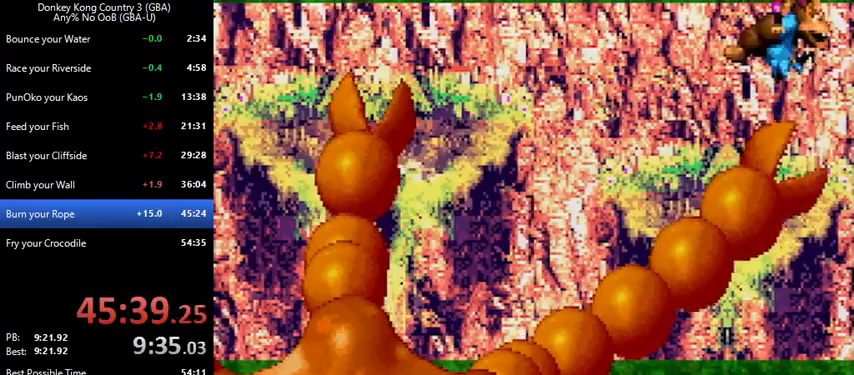
{"buttons": ["Y"], "events": []}
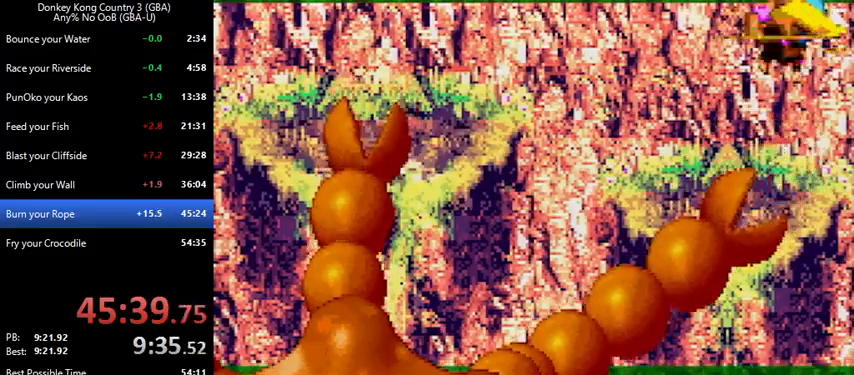
{"buttons": ["Y"], "events": [[100, "Y", "up"], [200, "Y", "down"]]}
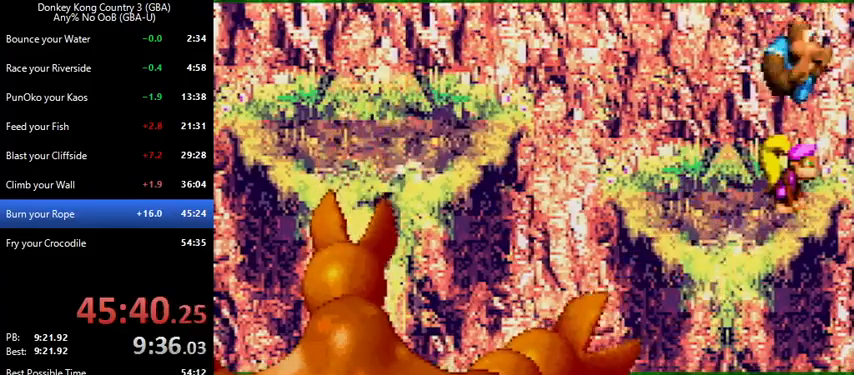
{"buttons": ["Y"], "events": []}